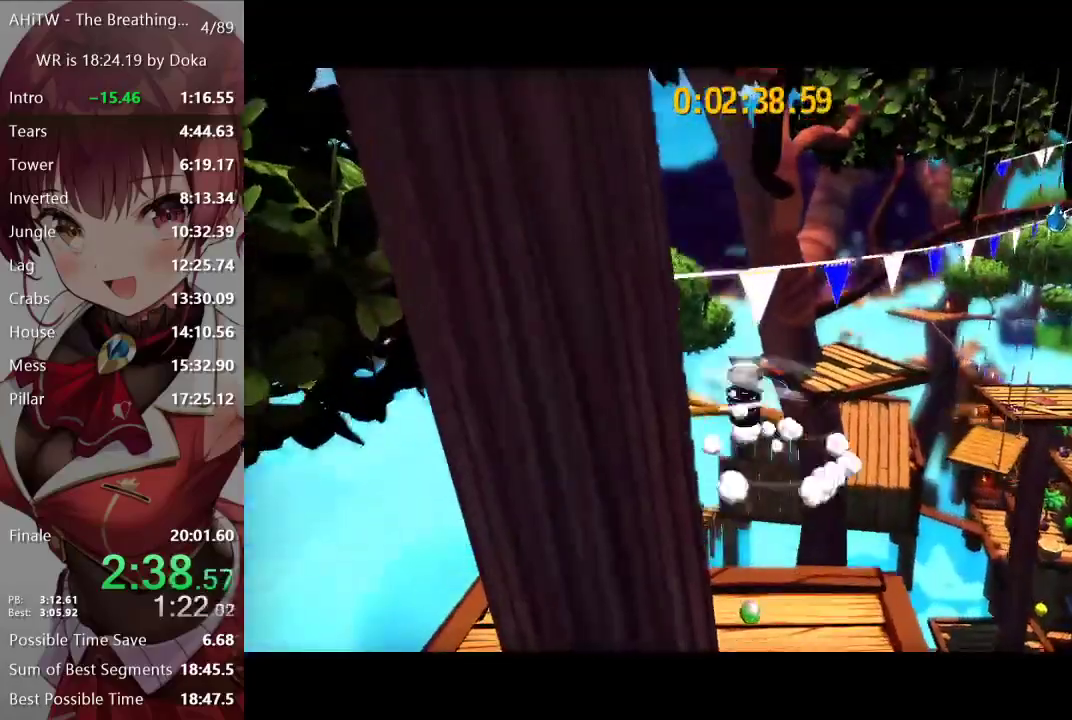
Gameplay with a controller (Xbox layout); each line is a JSON object with the inputs held at the frame after it (dt_ms = milliseconds from this image to that frame). "button_events" lists button changes between this image and that frame as [ms after this image, input, new state], when the widget could be followed in between (sticks are given only as held states).
{"dt_ms": 500, "buttons": ["A"], "left_stick": "up", "right_stick": "center"}
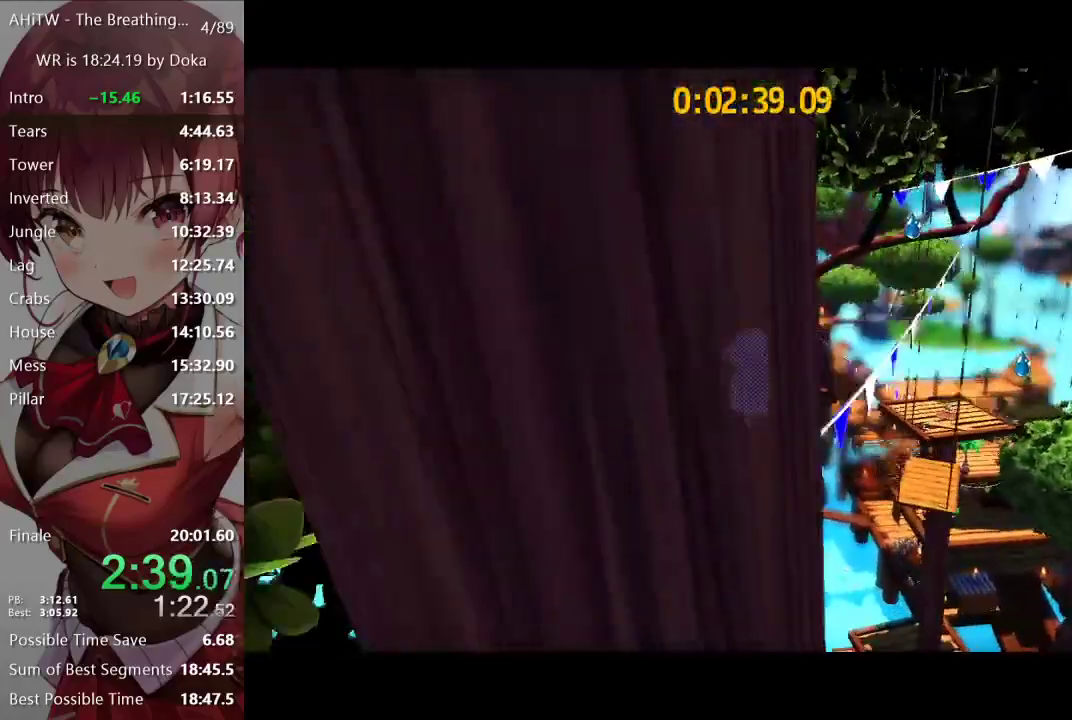
{"dt_ms": 1000, "buttons": [], "left_stick": "up-right", "right_stick": "center"}
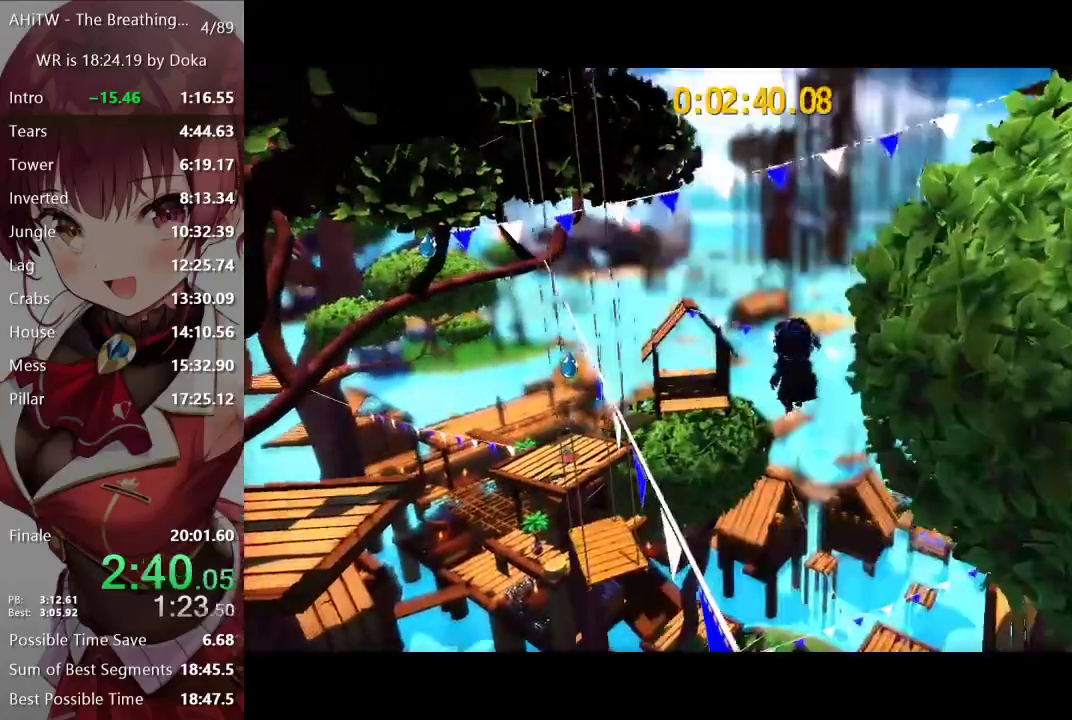
{"dt_ms": 500, "buttons": ["A"], "left_stick": "up-right", "right_stick": "center"}
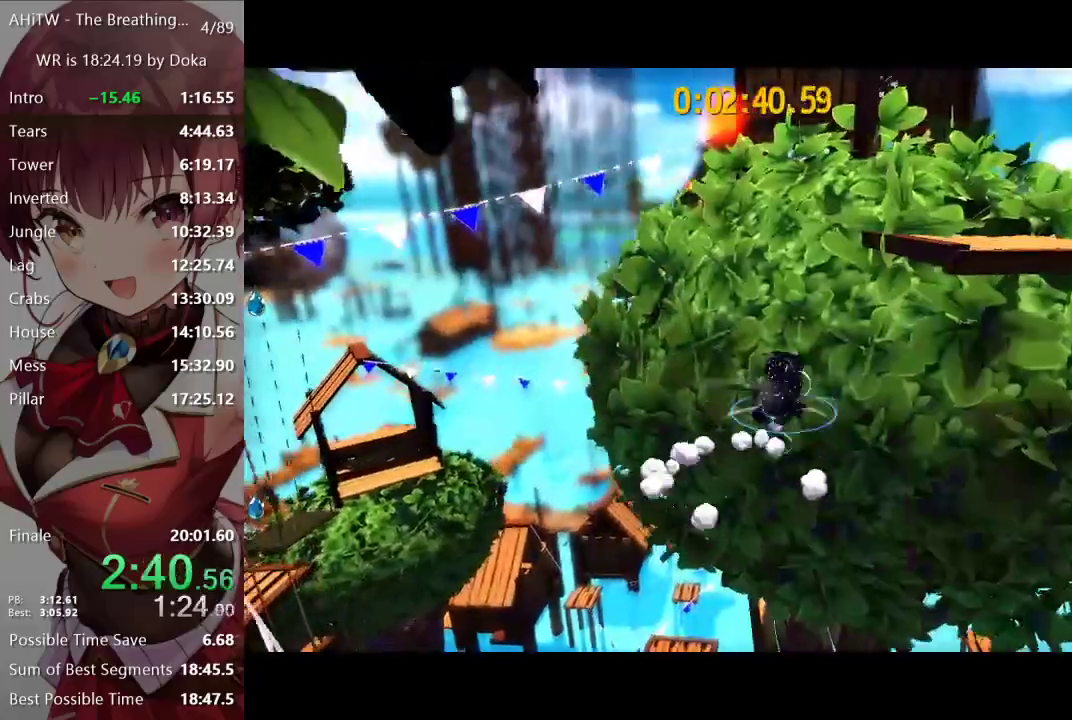
{"dt_ms": 500, "buttons": ["R2"], "left_stick": "up", "right_stick": "center", "button_events": [[217, "A", "up"], [383, "R2", "down"]]}
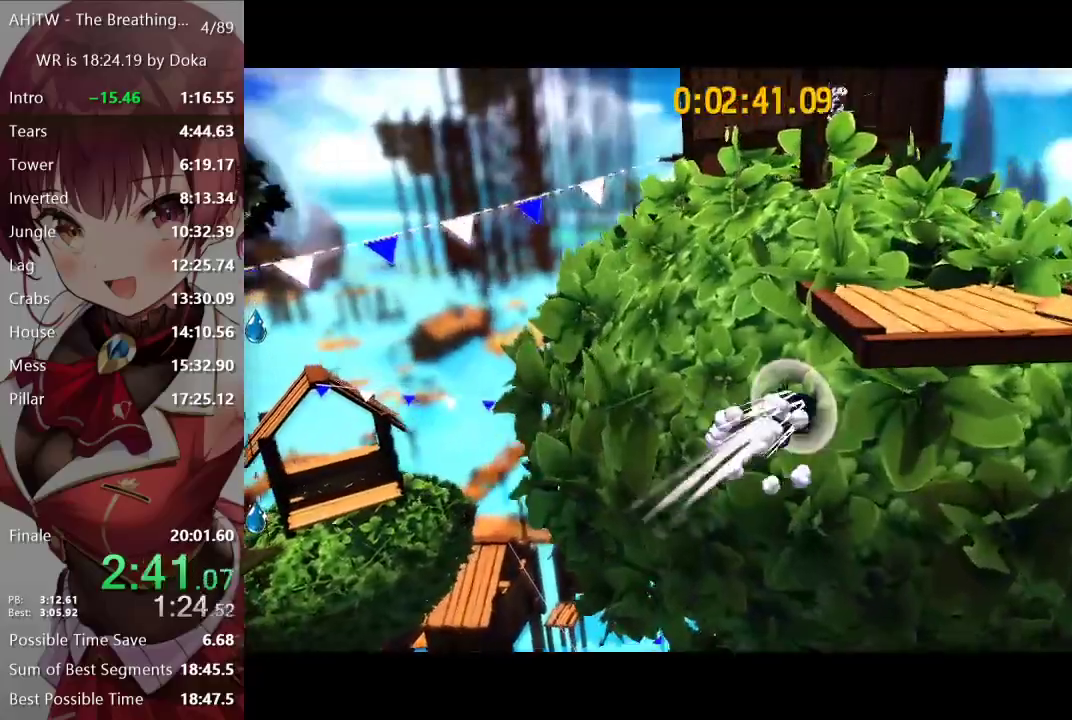
{"dt_ms": 500, "buttons": ["A"], "left_stick": "up", "right_stick": "center", "button_events": [[33, "R2", "up"], [200, "A", "down"]]}
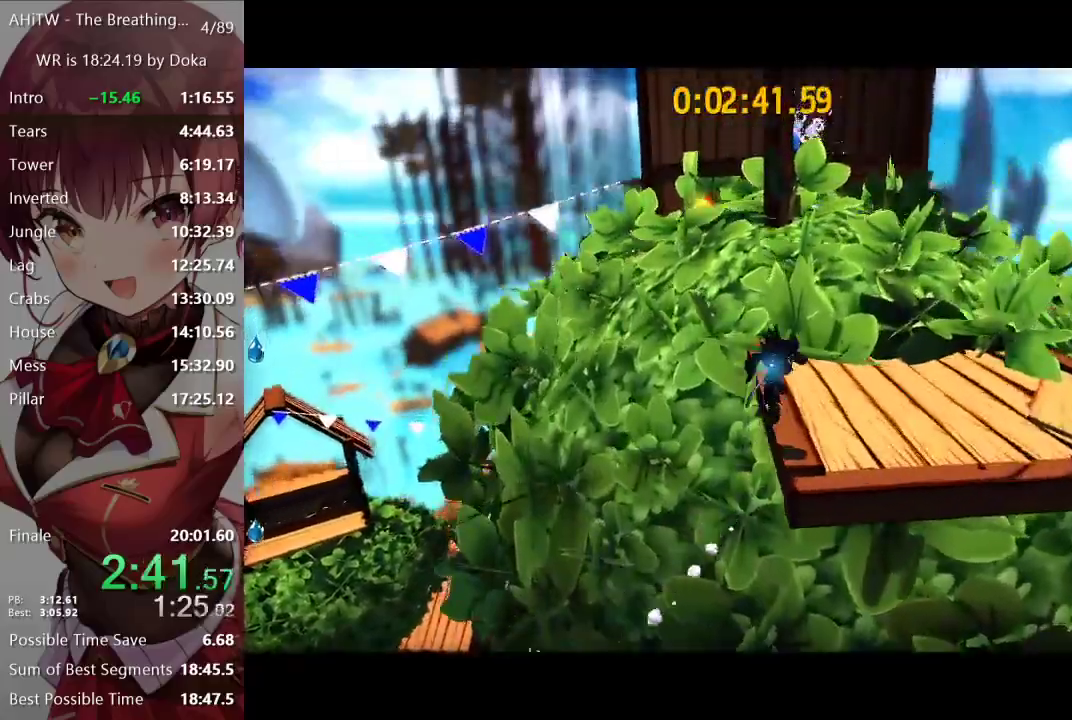
{"dt_ms": 500, "buttons": ["L2"], "left_stick": "up", "right_stick": "left", "button_events": [[167, "A", "up"], [183, "L2", "down"]]}
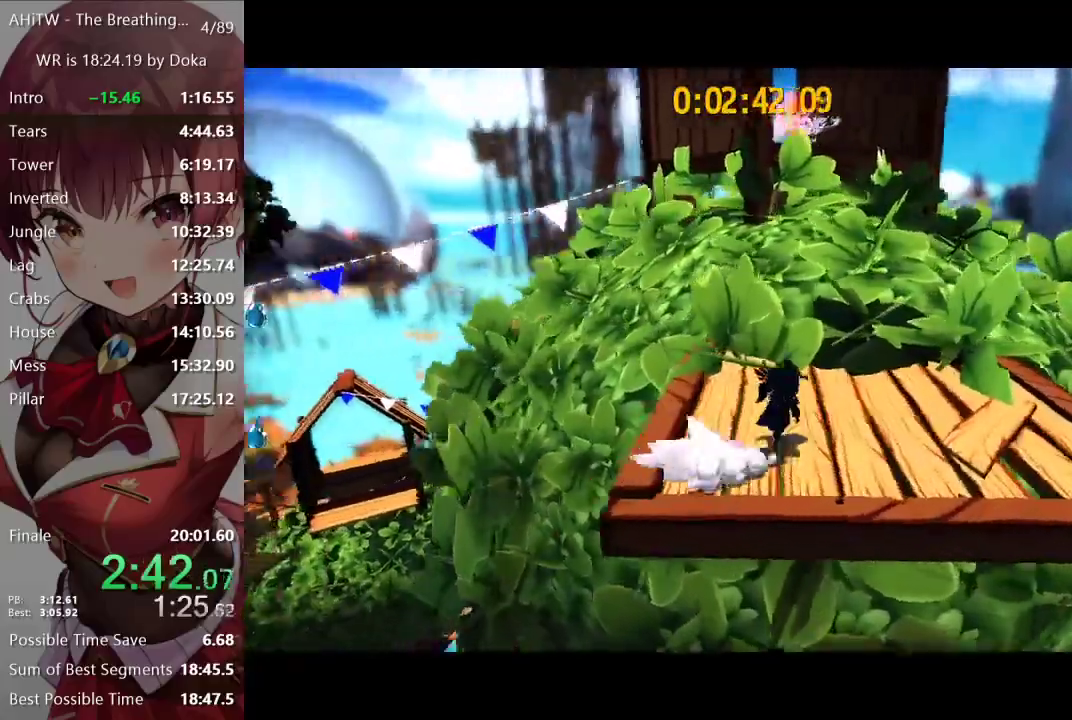
{"dt_ms": 500, "buttons": ["L2"], "left_stick": "up", "right_stick": "left"}